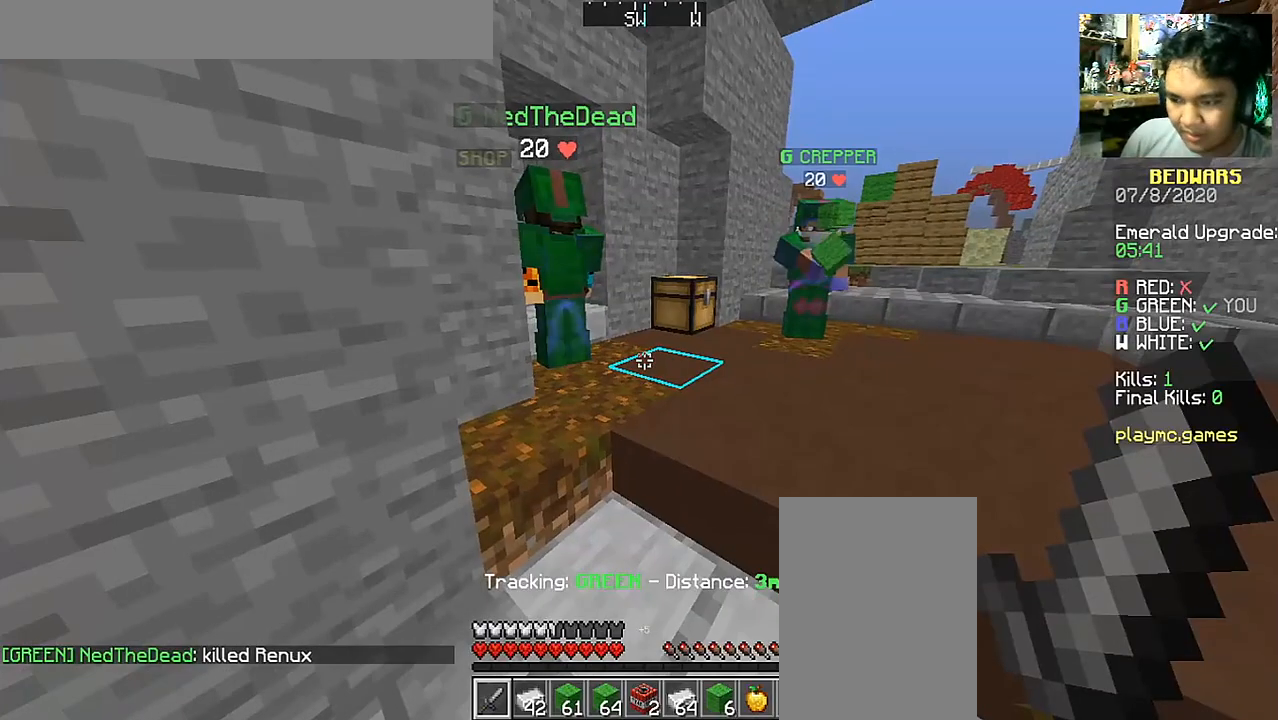
Gameplay with keyboard and mouse; each line is a JSON object with the keys and mouse buttons held at the frame after it. "events" lists presses ("down") and releases ("up") of "a", "d", "s", "space", "w", "mouse_left" and "mouse_right" between this image and that frame as [ms after this image, input, new state], when the widget could be followed in between. "mouse_left", "mouse_right" = the "left", "right" buttons of the "mouse" list. No other keys are recorded. Fast repeated clicks can show as one long hold. Mouse movement is not recorded.
{"keys": ["d"], "mouse": [], "events": [[83, "w", "down"], [183, "d", "down"], [383, "w", "up"]]}
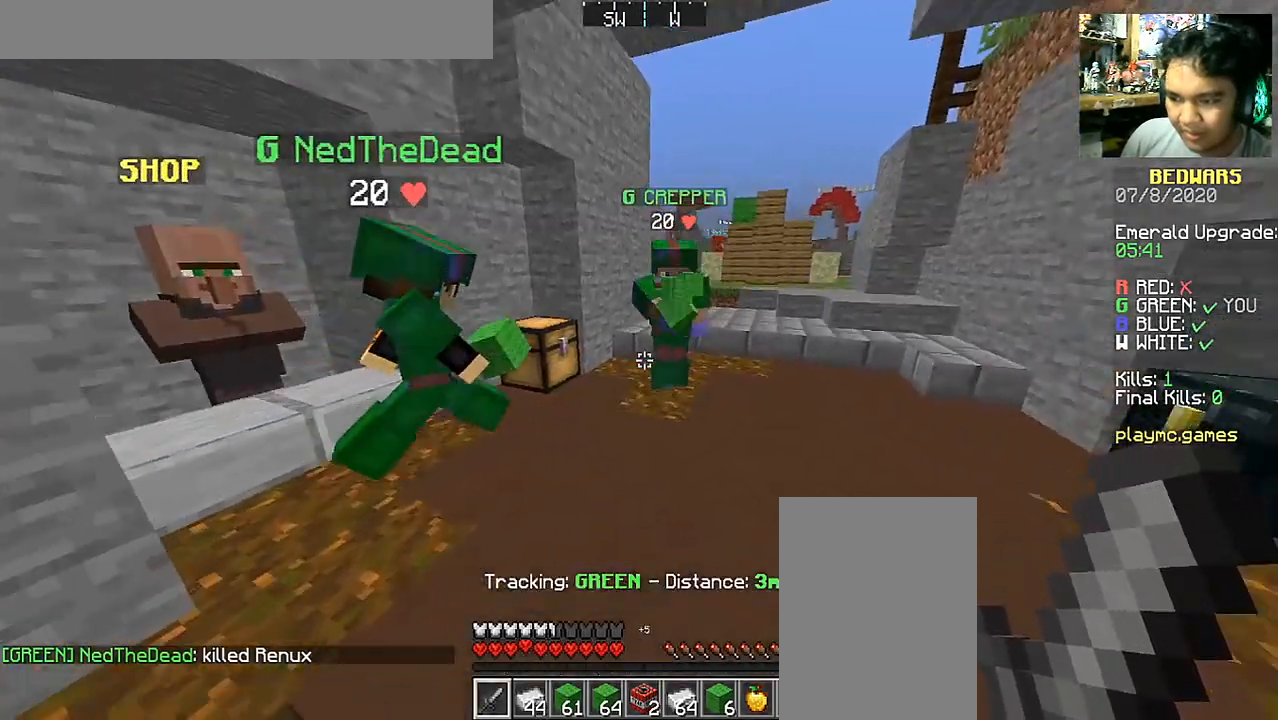
{"keys": [], "mouse": [], "events": [[83, "d", "up"]]}
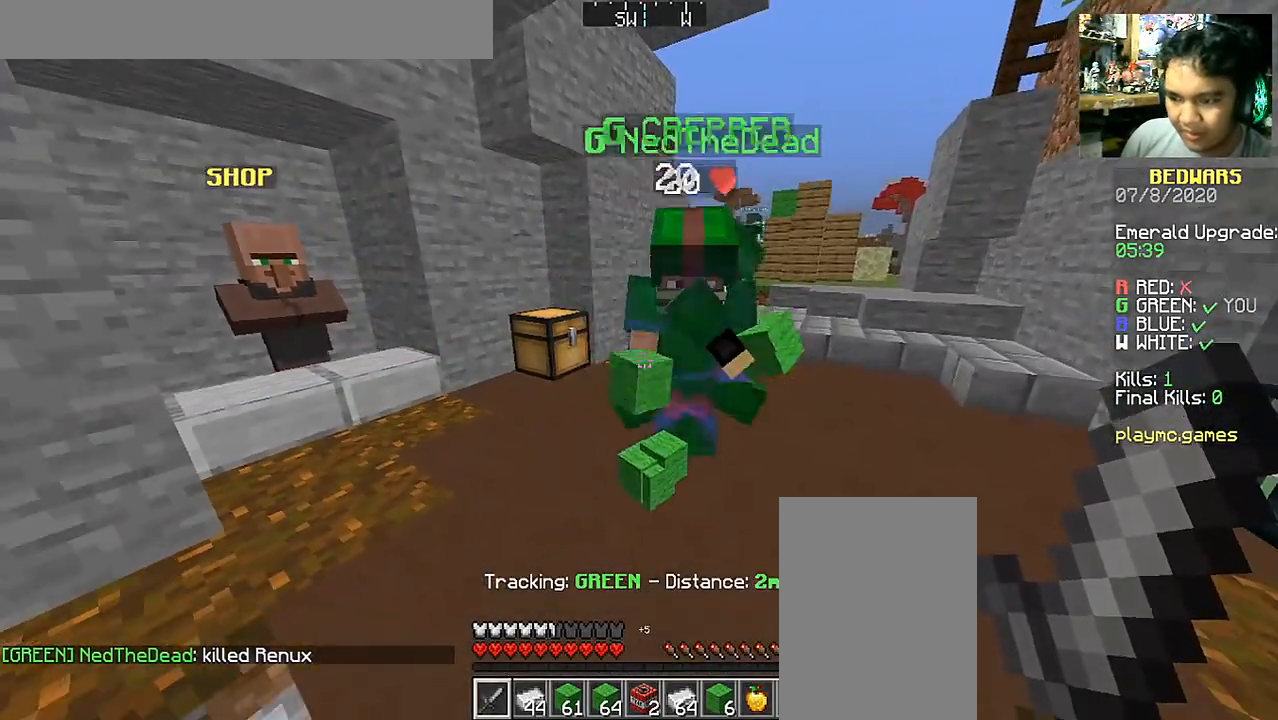
{"keys": ["s"], "mouse": [], "events": [[433, "s", "down"]]}
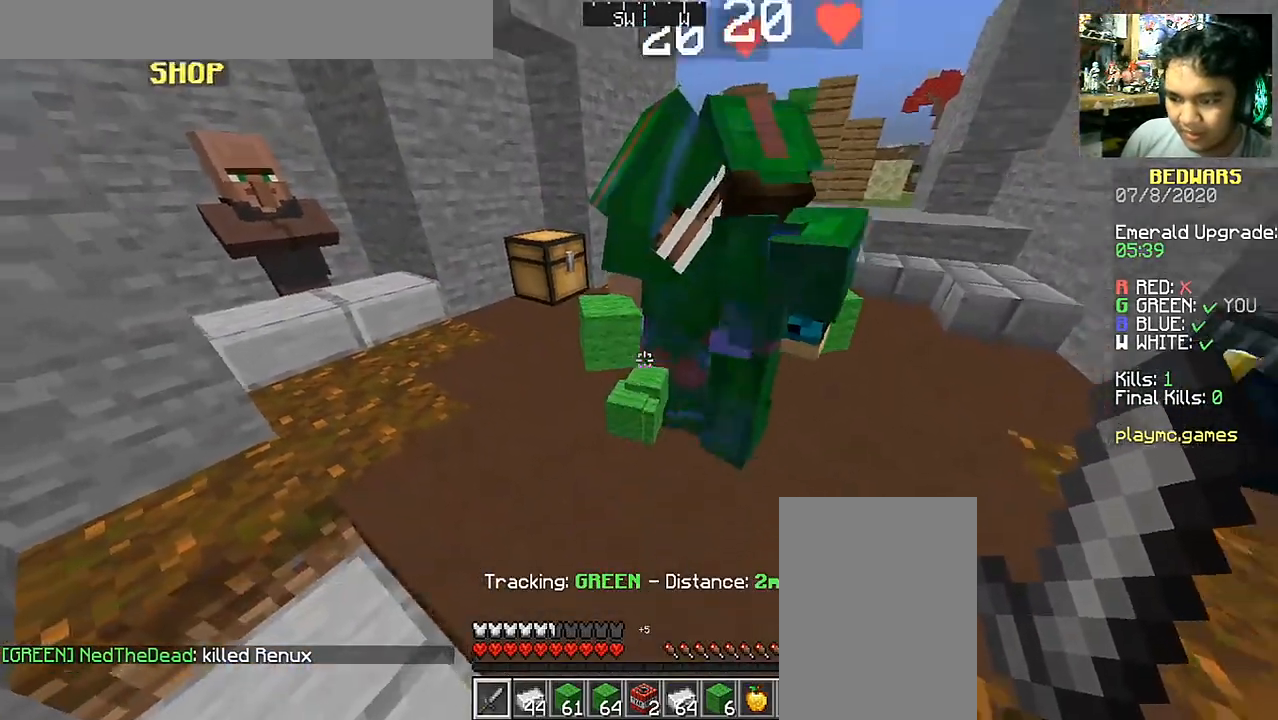
{"keys": [], "mouse": [], "events": [[133, "s", "up"]]}
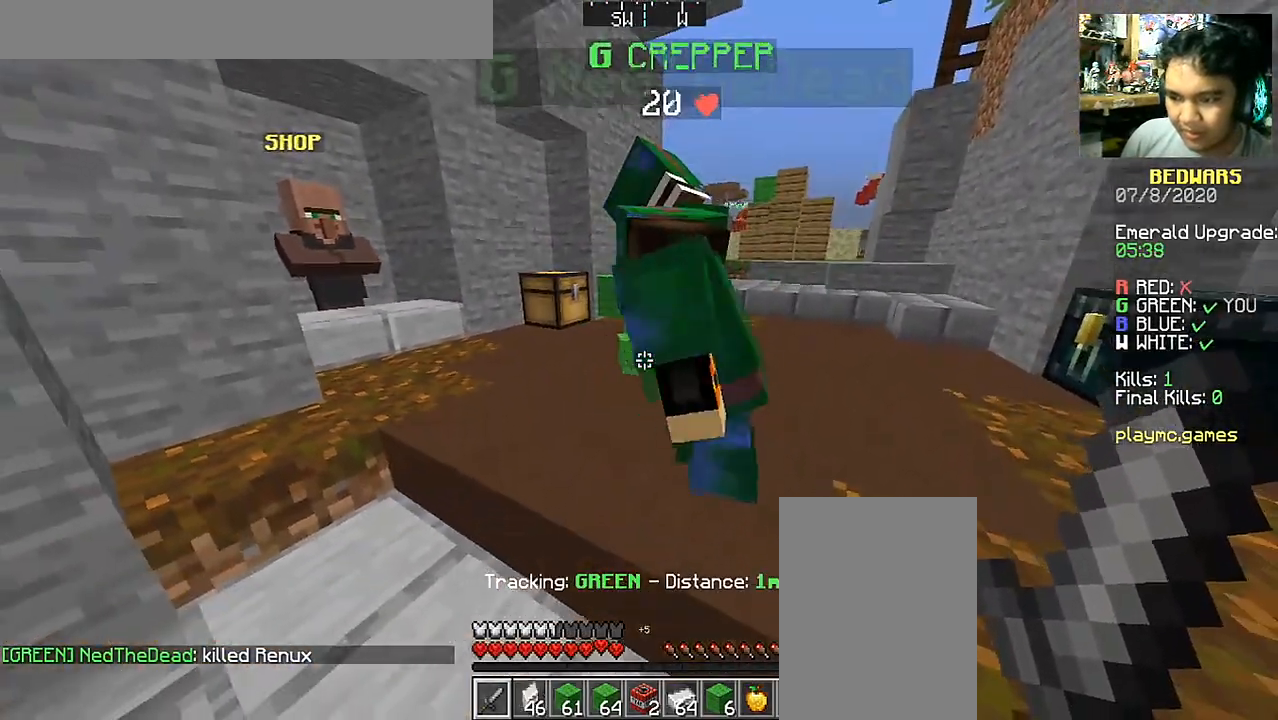
{"keys": ["d"], "mouse": [], "events": [[133, "d", "down"]]}
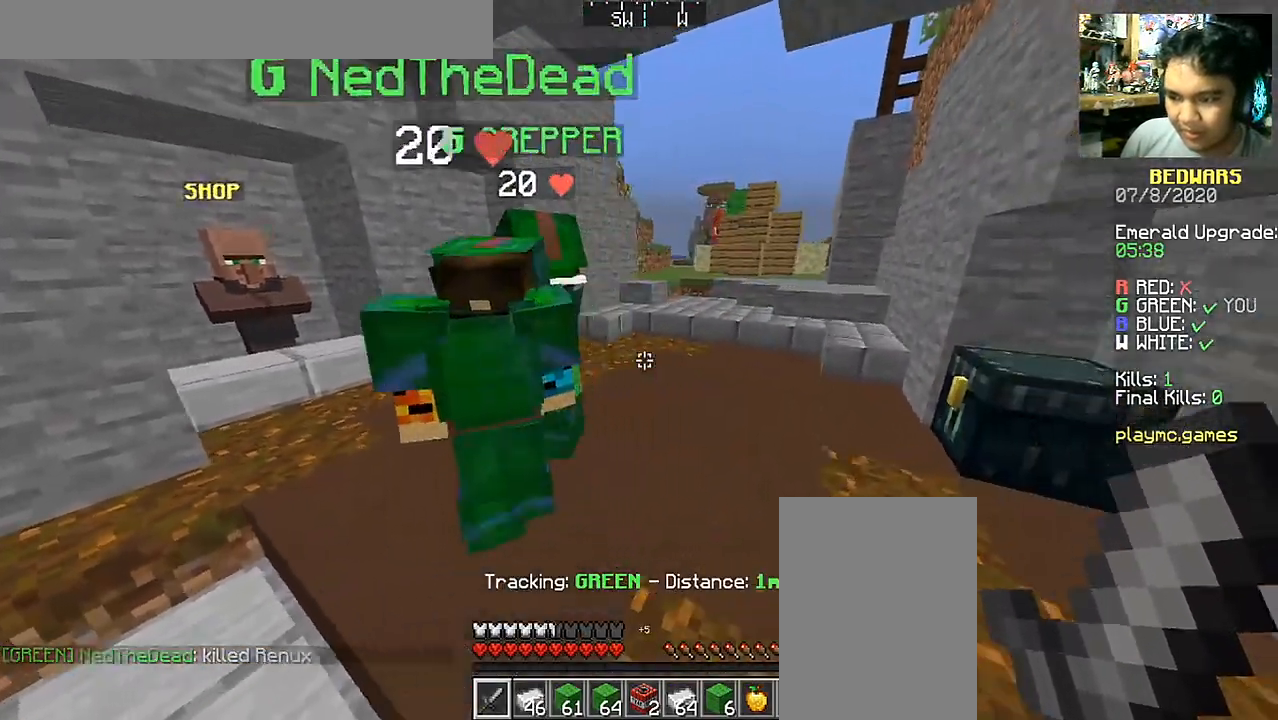
{"keys": ["w"], "mouse": [], "events": [[33, "w", "down"], [83, "d", "up"]]}
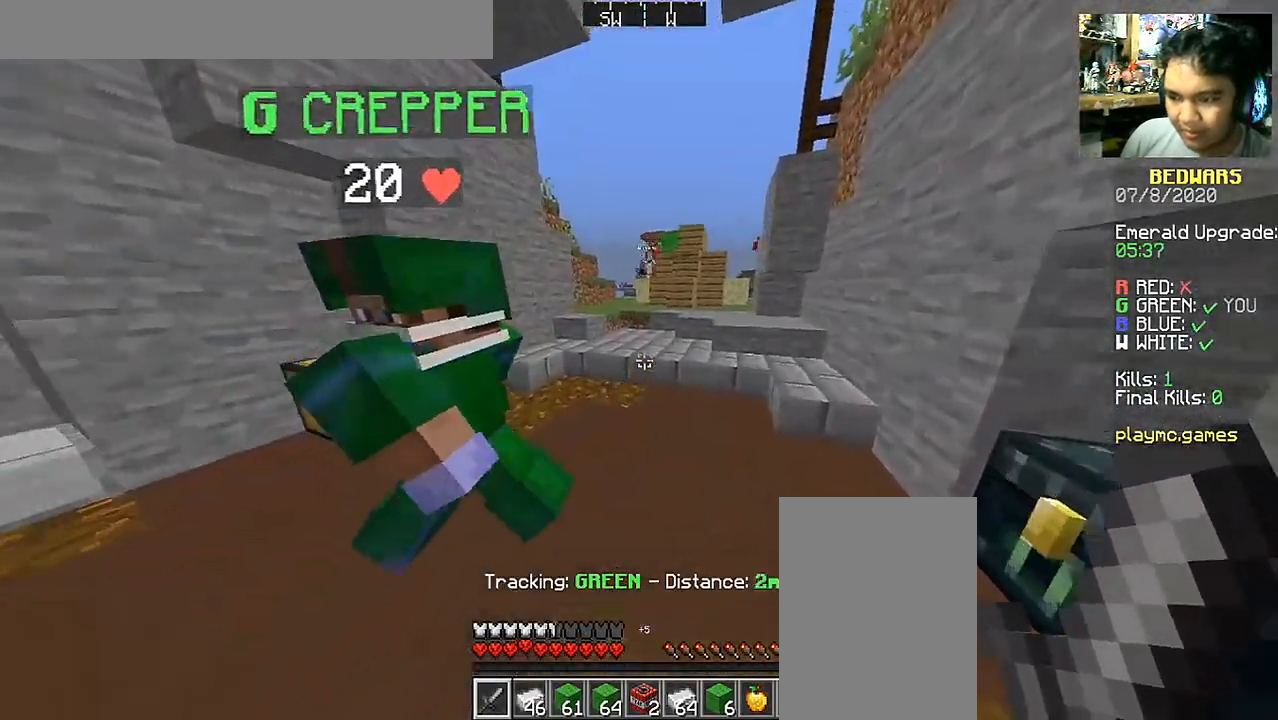
{"keys": ["space", "w"], "mouse": [], "events": [[183, "space", "down"]]}
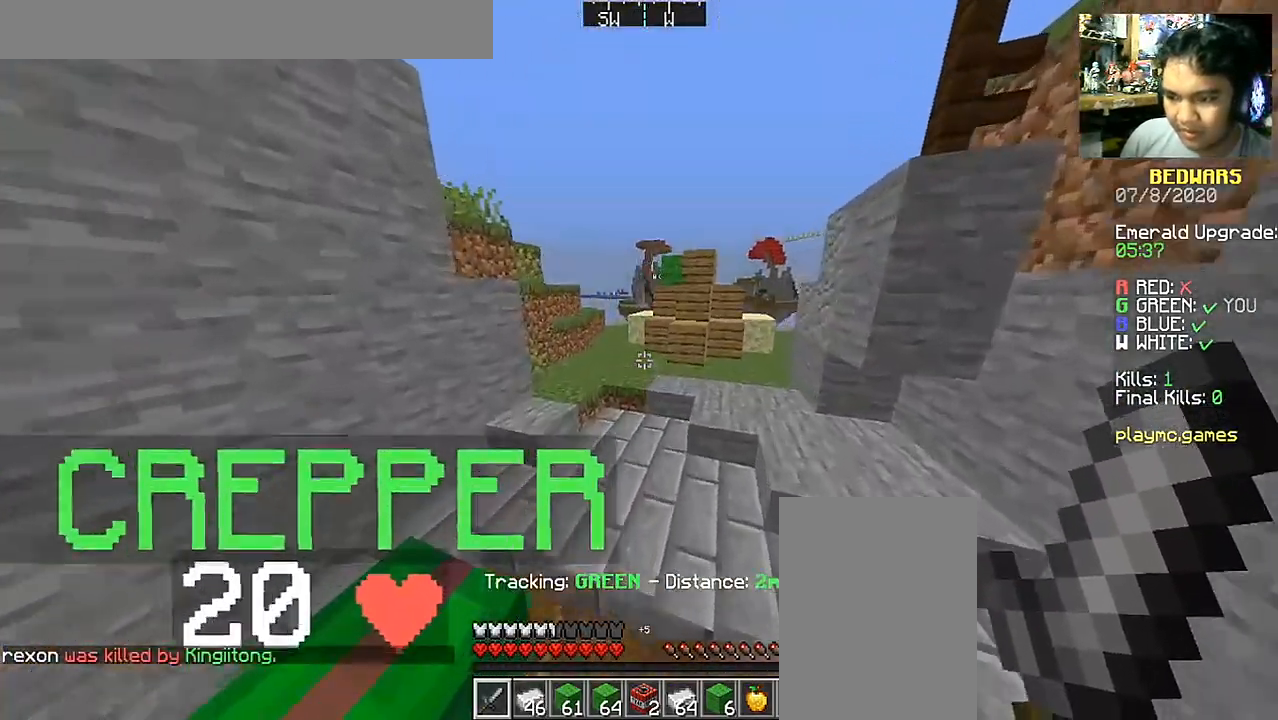
{"keys": ["space", "w"], "mouse": [], "events": [[33, "space", "up"], [433, "space", "down"]]}
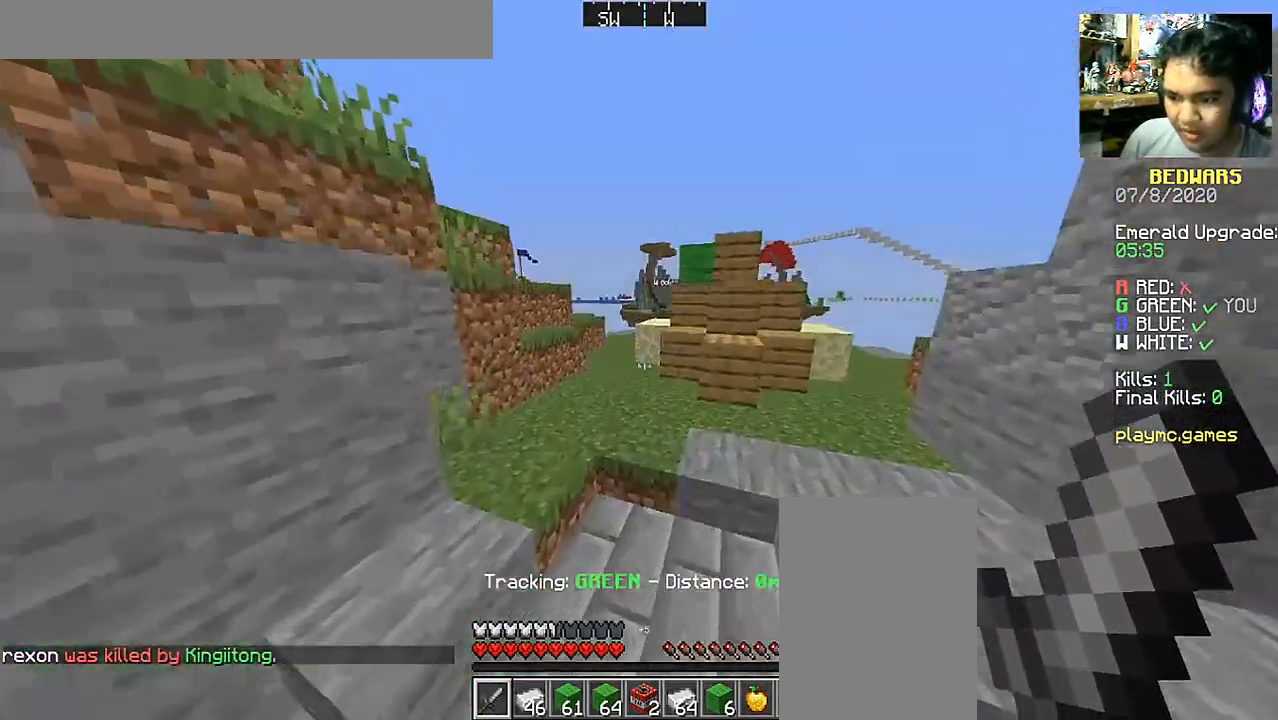
{"keys": ["a", "w"], "mouse": [], "events": [[283, "a", "down"], [383, "space", "up"]]}
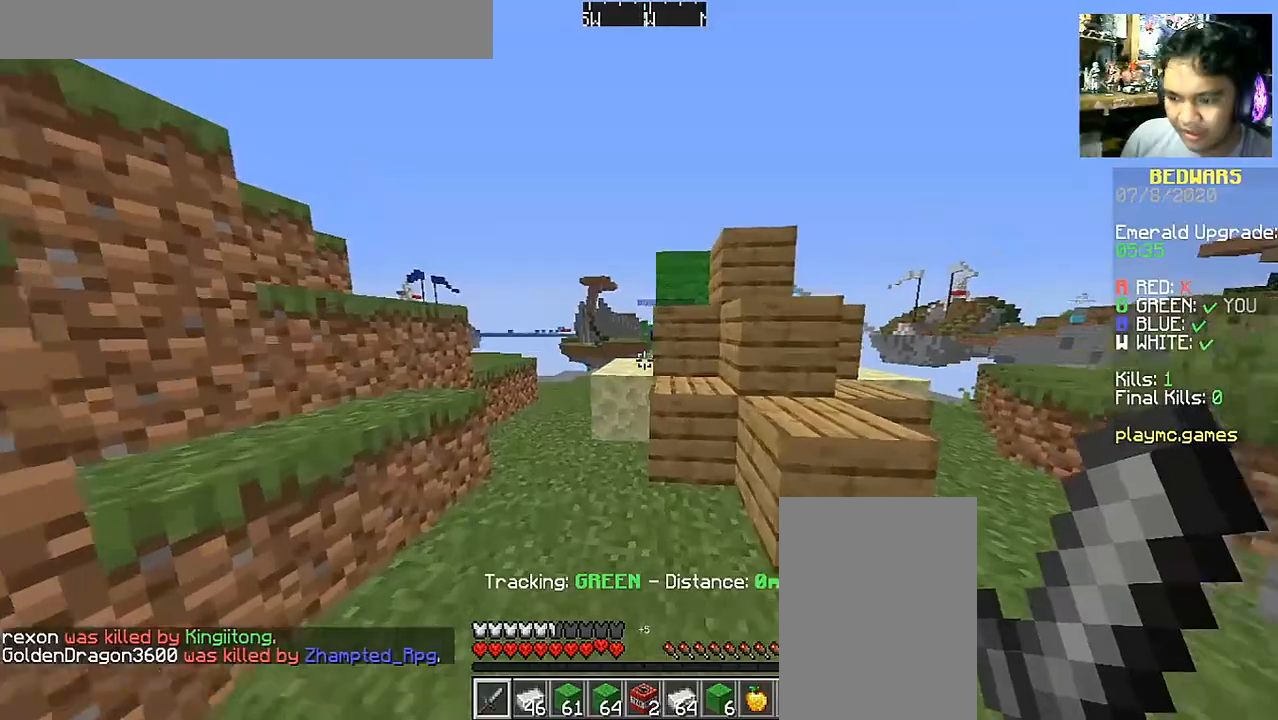
{"keys": ["space", "w"], "mouse": ["left"], "events": [[333, "a", "up"], [383, "space", "down"], [483, "mouse_left", "down"]]}
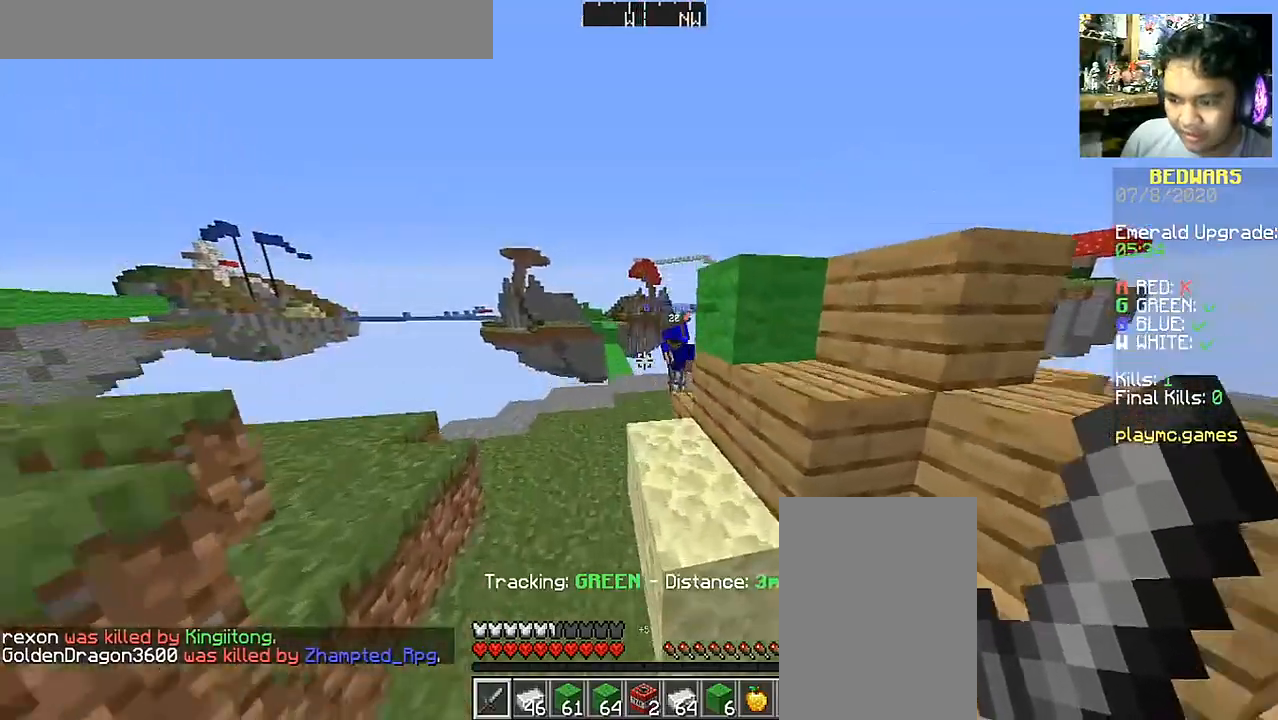
{"keys": ["w"], "mouse": [], "events": [[33, "space", "up"], [83, "mouse_left", "up"], [183, "mouse_left", "down"], [283, "mouse_left", "up"], [383, "mouse_left", "down"], [483, "mouse_left", "up"]]}
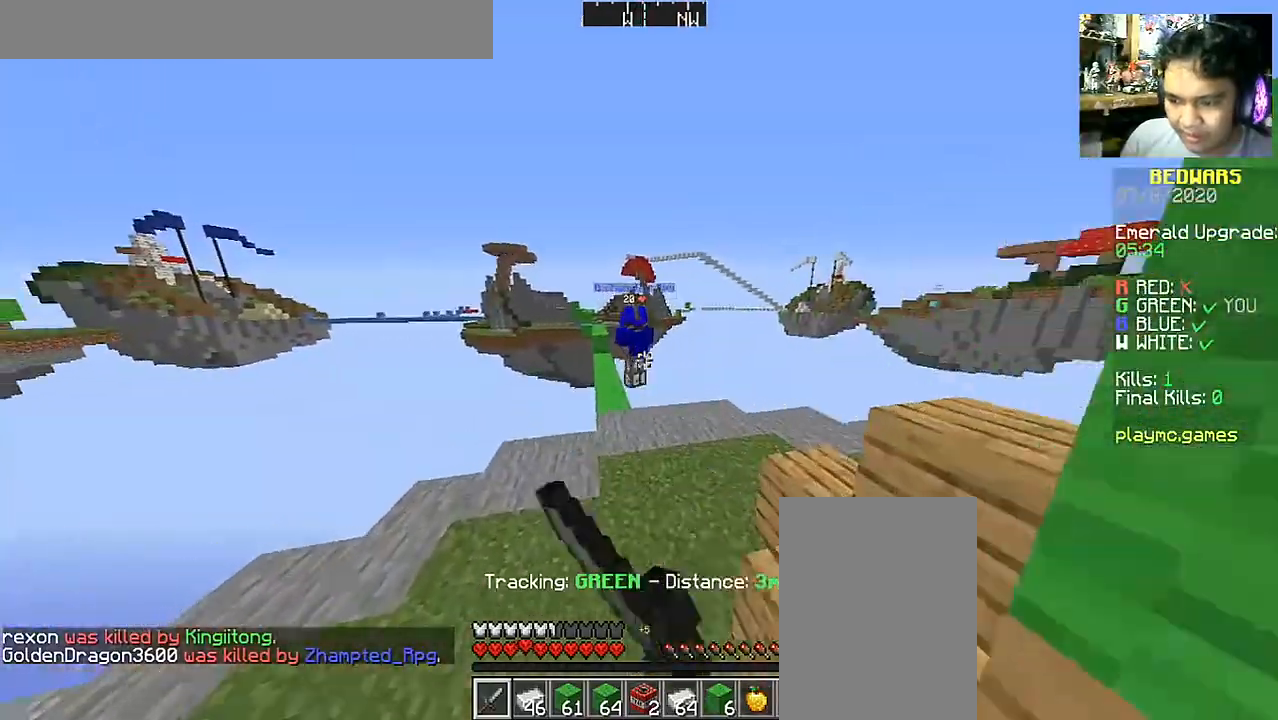
{"keys": ["d", "w"], "mouse": [], "events": [[33, "mouse_left", "down"], [133, "mouse_left", "up"], [433, "d", "down"]]}
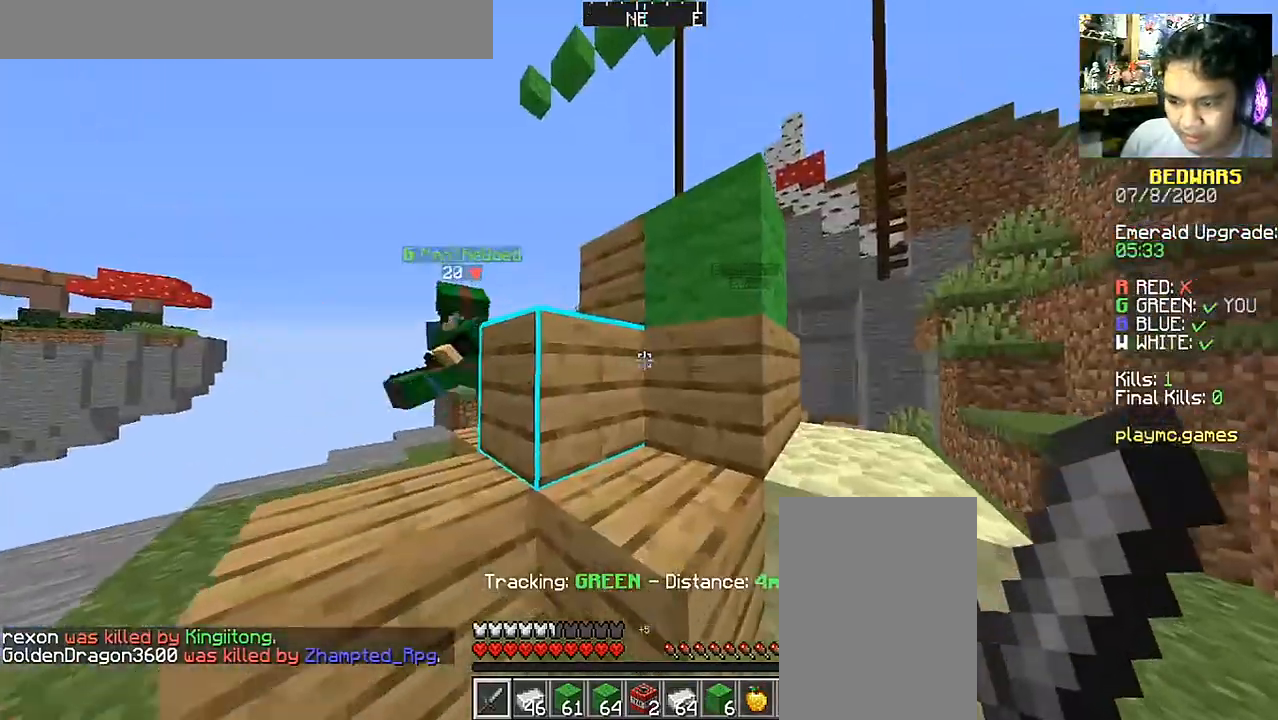
{"keys": ["d"], "mouse": [], "events": [[483, "w", "up"]]}
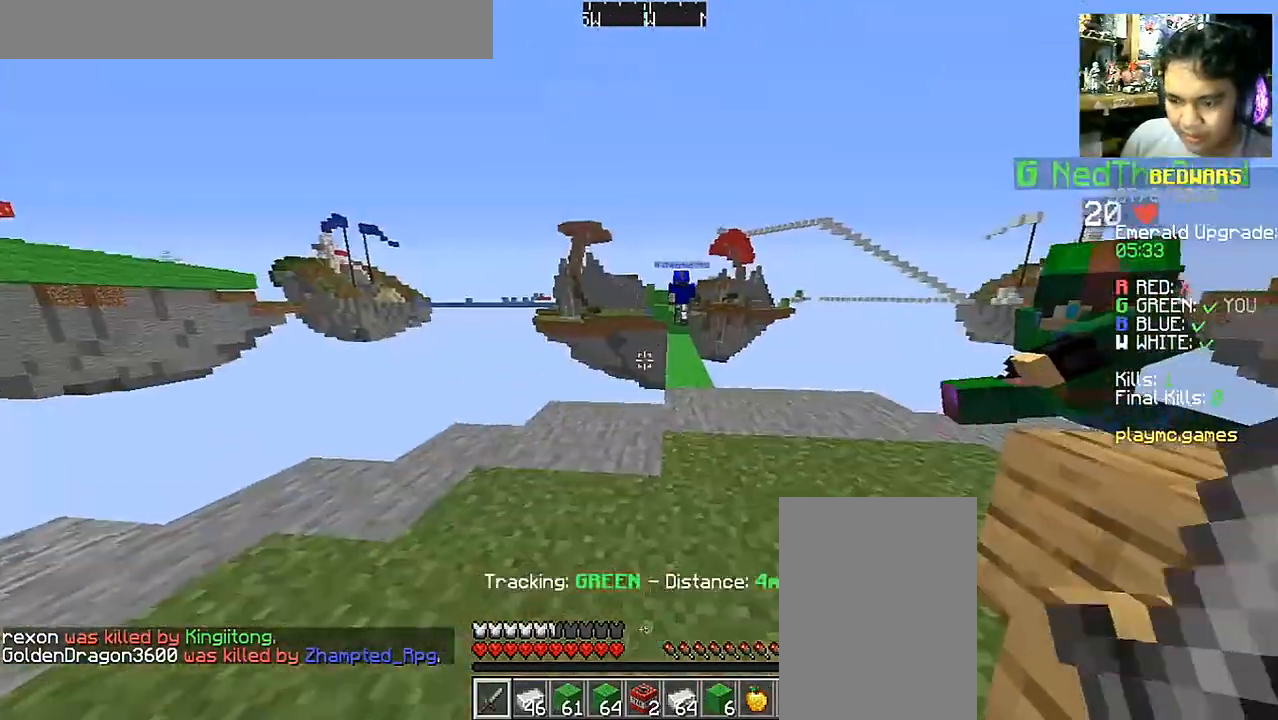
{"keys": ["w"], "mouse": ["left"], "events": [[83, "d", "up"], [183, "w", "down"], [233, "a", "down"], [383, "a", "up"], [433, "mouse_left", "down"]]}
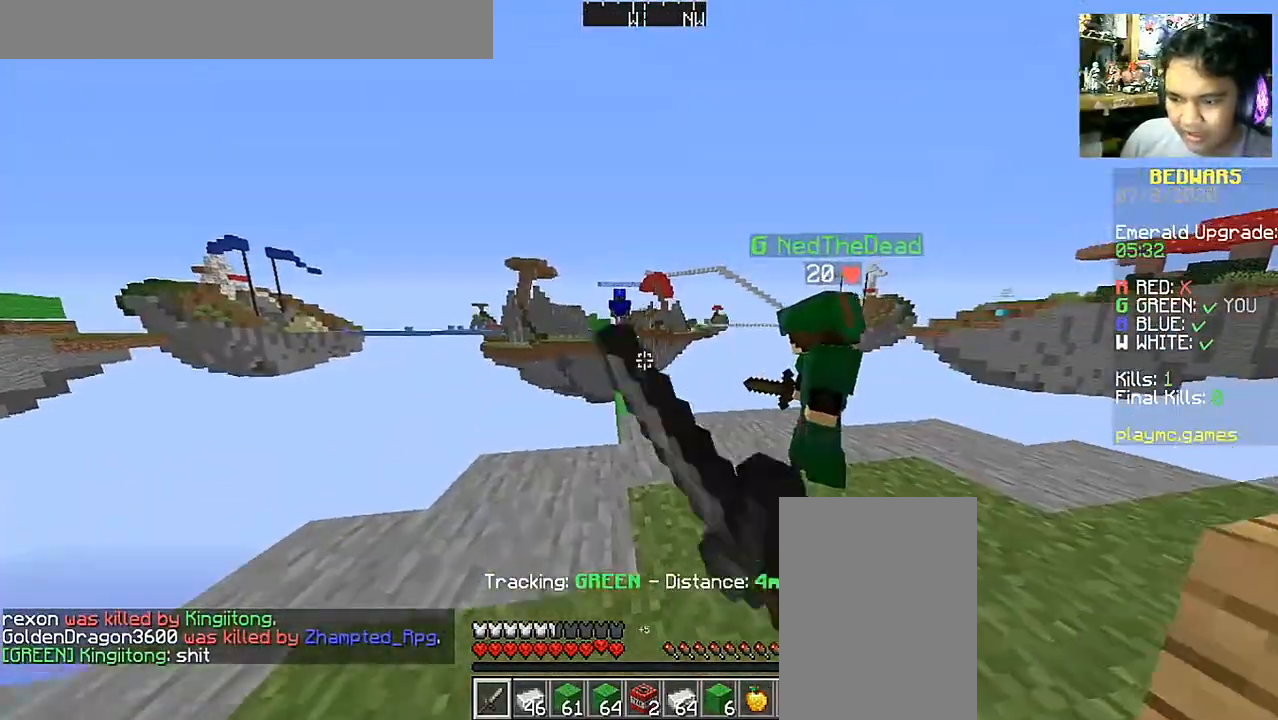
{"keys": ["d"], "mouse": [], "events": [[33, "mouse_left", "up"], [83, "w", "up"], [233, "d", "down"]]}
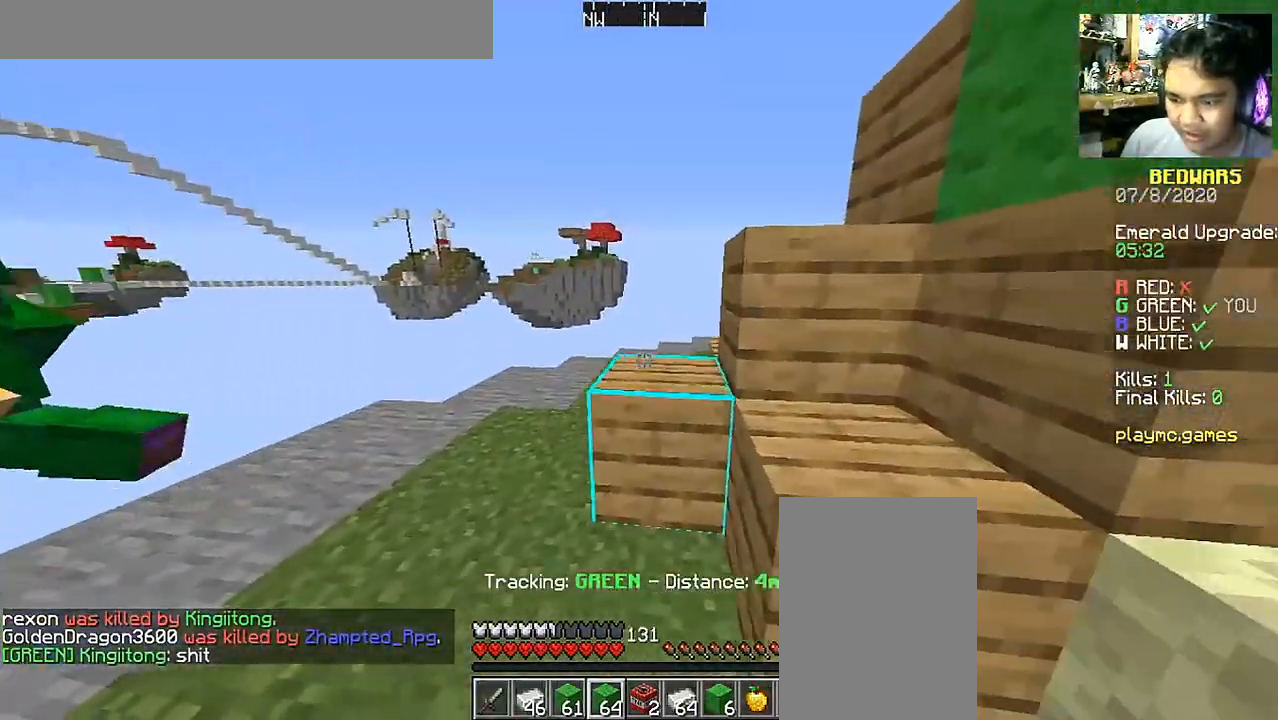
{"keys": [], "mouse": [], "events": [[83, "d", "up"]]}
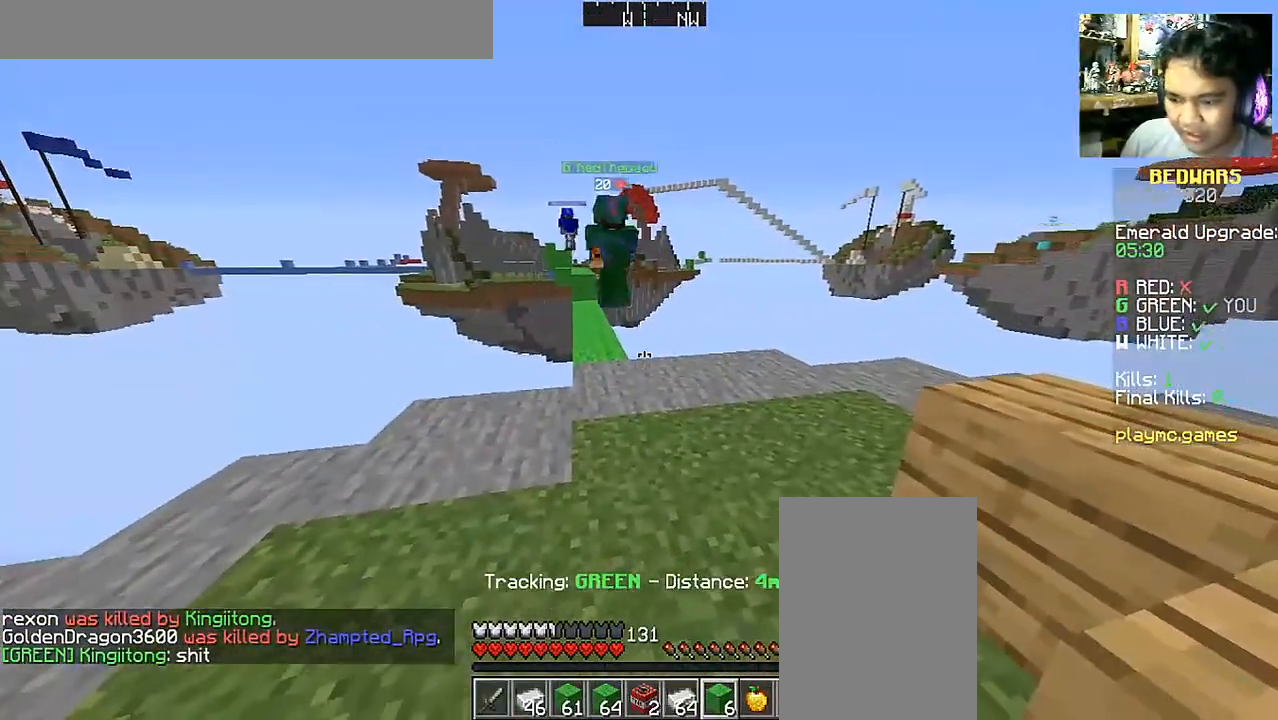
{"keys": ["w"], "mouse": [], "events": [[133, "w", "down"]]}
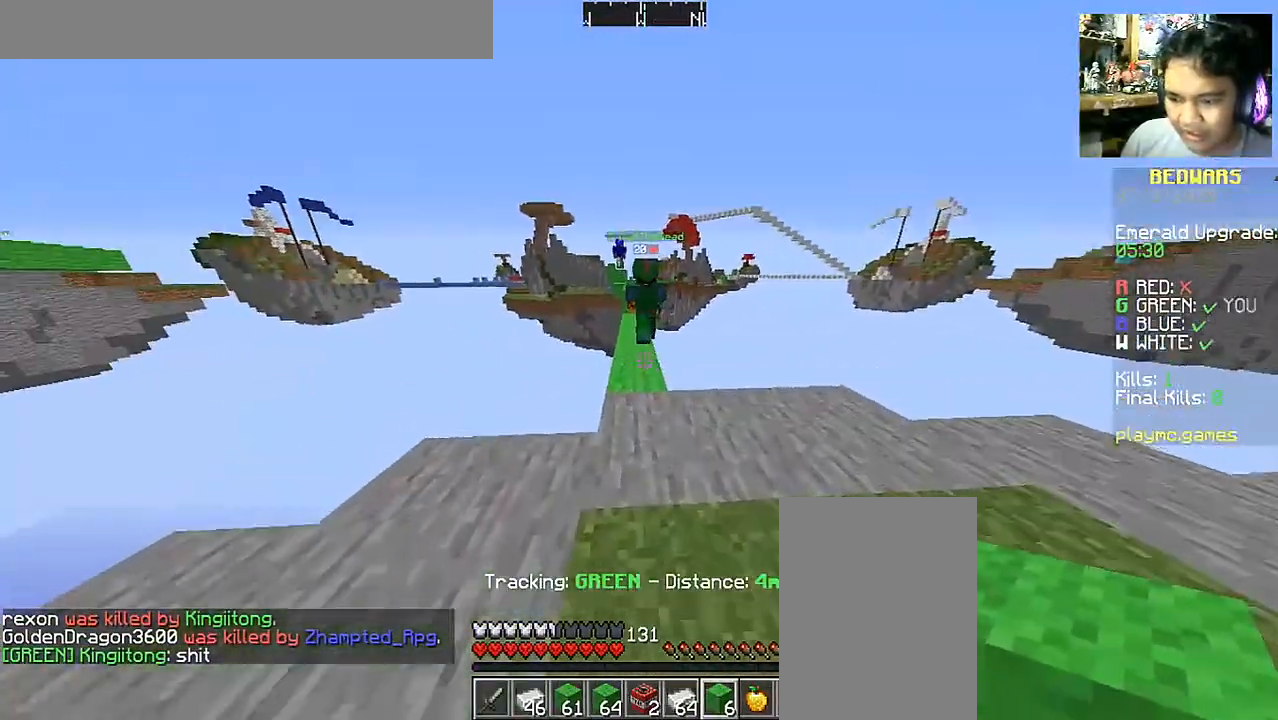
{"keys": [], "mouse": [], "events": [[133, "w", "up"]]}
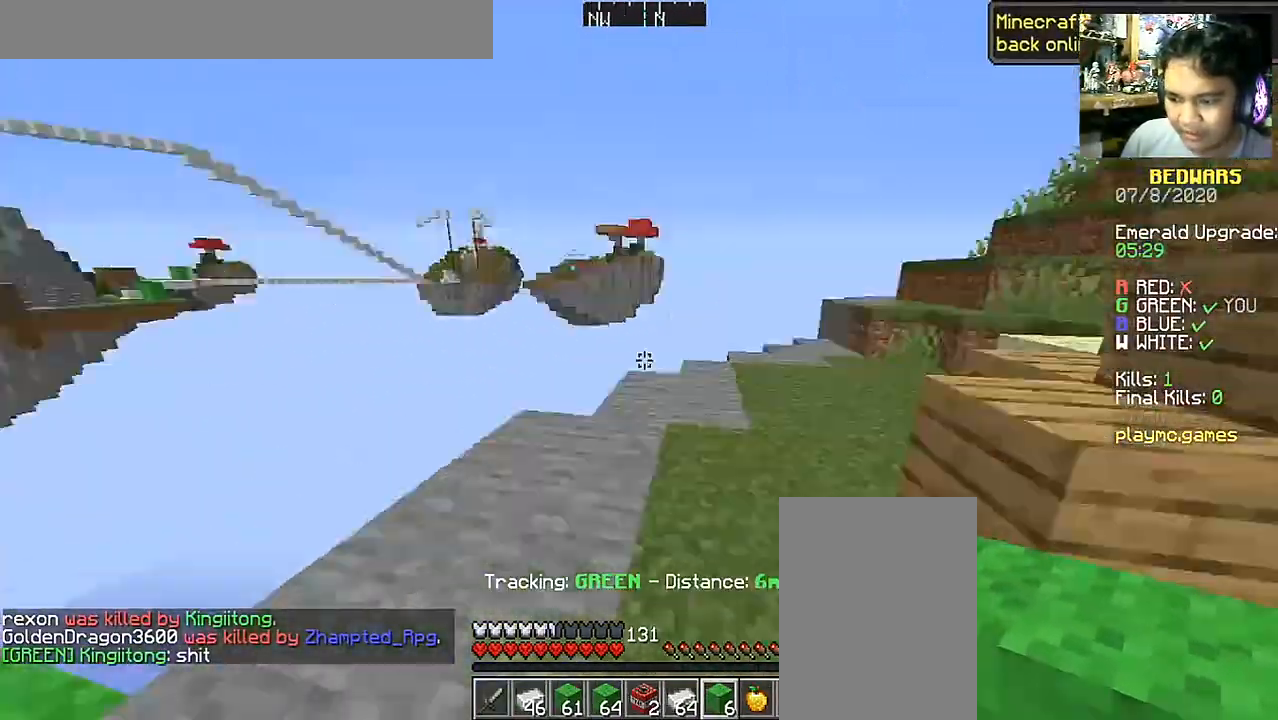
{"keys": ["w"], "mouse": [], "events": [[383, "w", "down"]]}
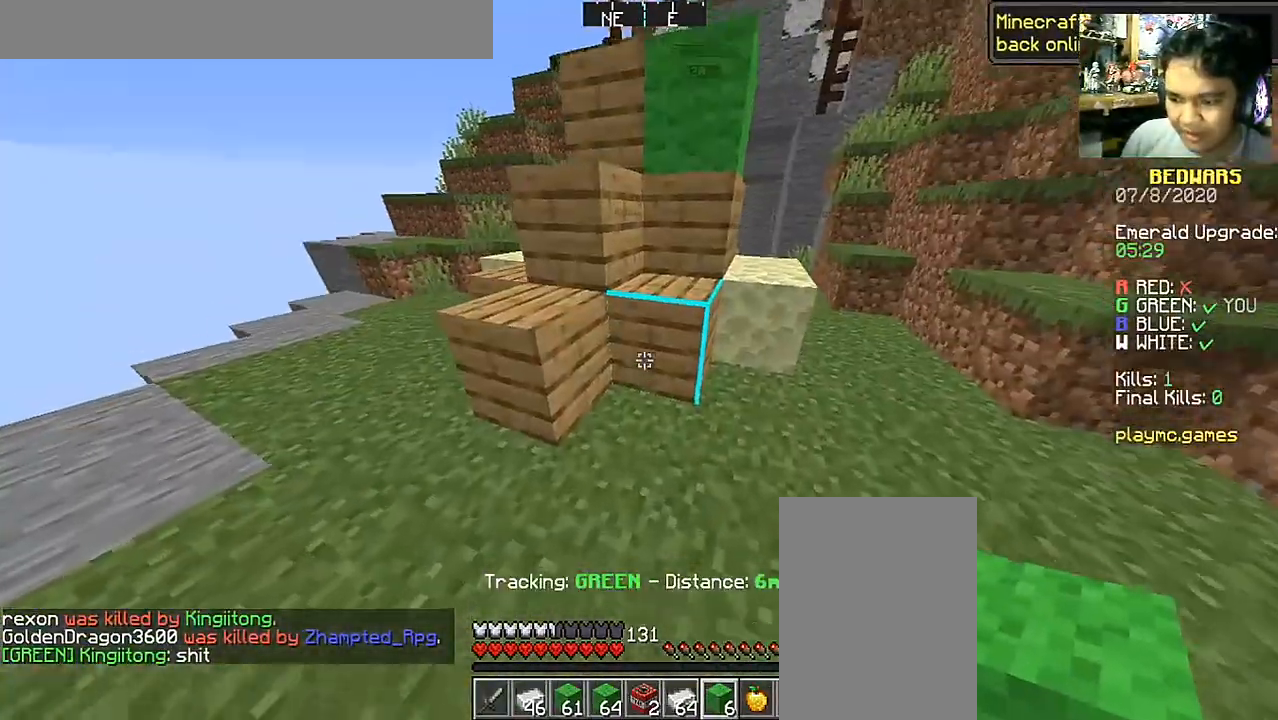
{"keys": ["a"], "mouse": [], "events": [[33, "w", "up"], [83, "mouse_right", "down"], [183, "mouse_right", "up"], [233, "d", "down"], [383, "d", "up"], [383, "mouse_right", "down"], [483, "a", "down"], [483, "mouse_right", "up"]]}
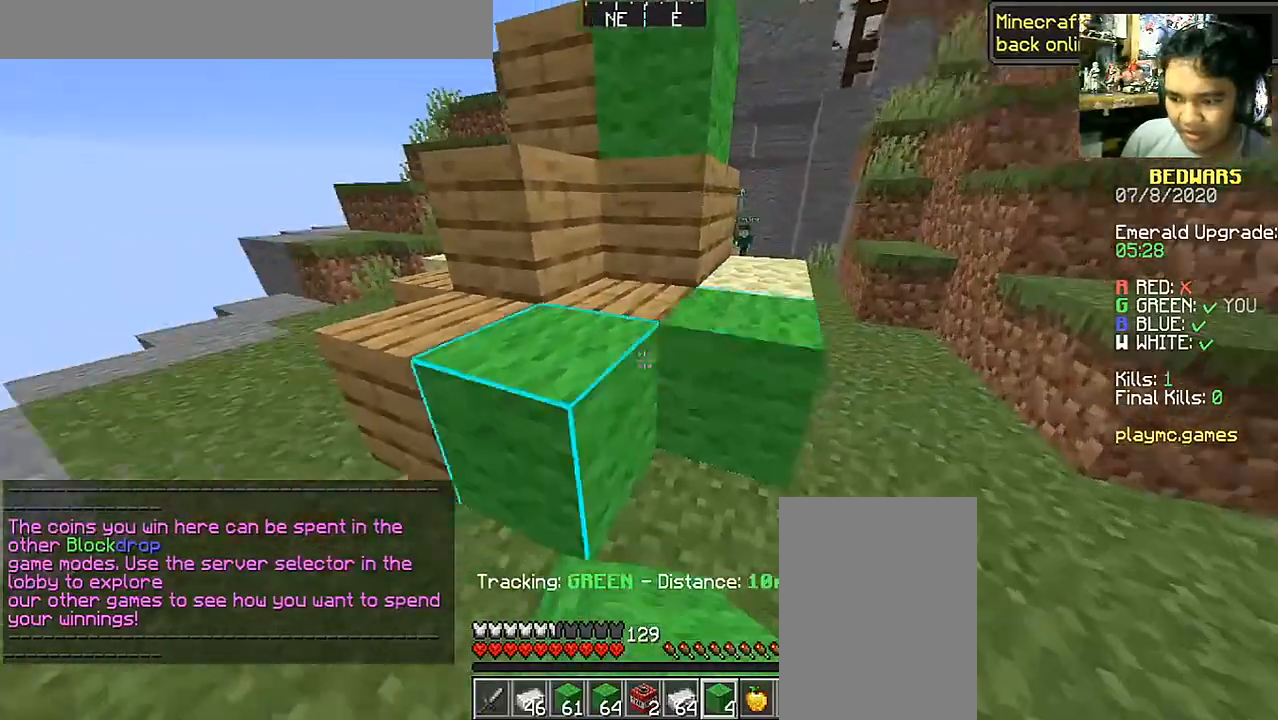
{"keys": [], "mouse": [], "events": [[233, "a", "up"], [283, "mouse_right", "down"], [383, "mouse_right", "up"]]}
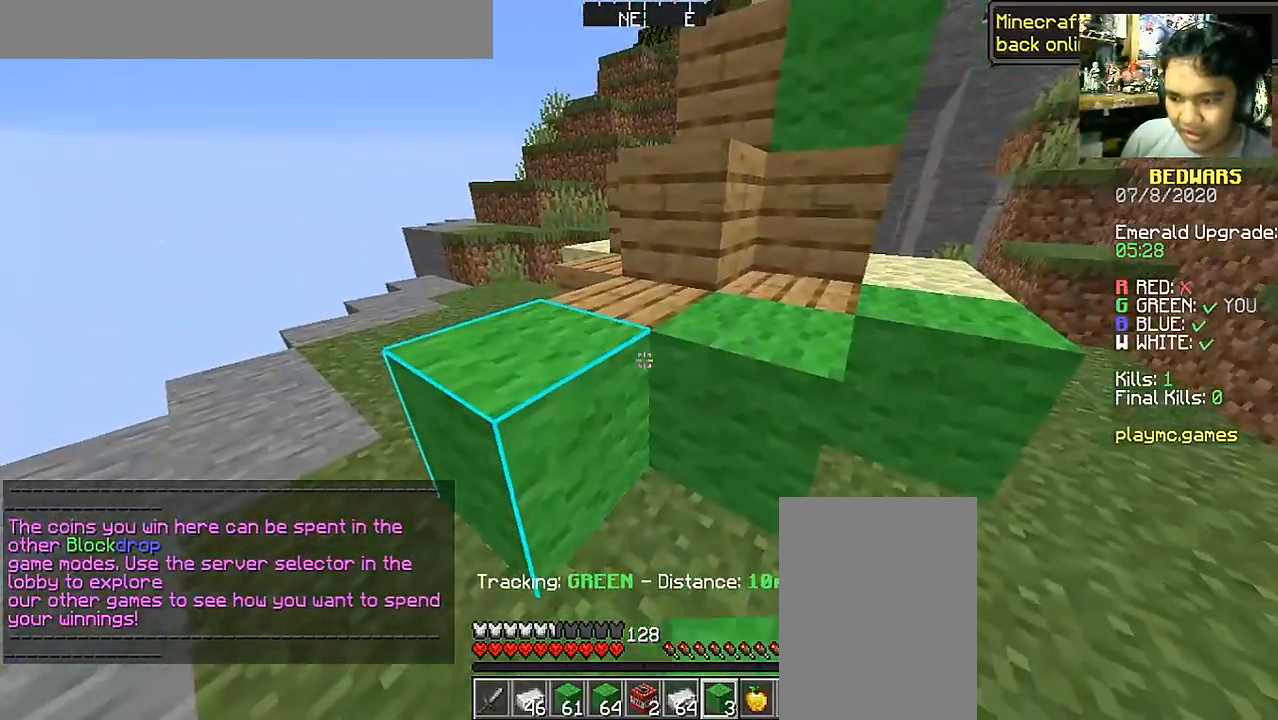
{"keys": [], "mouse": [], "events": []}
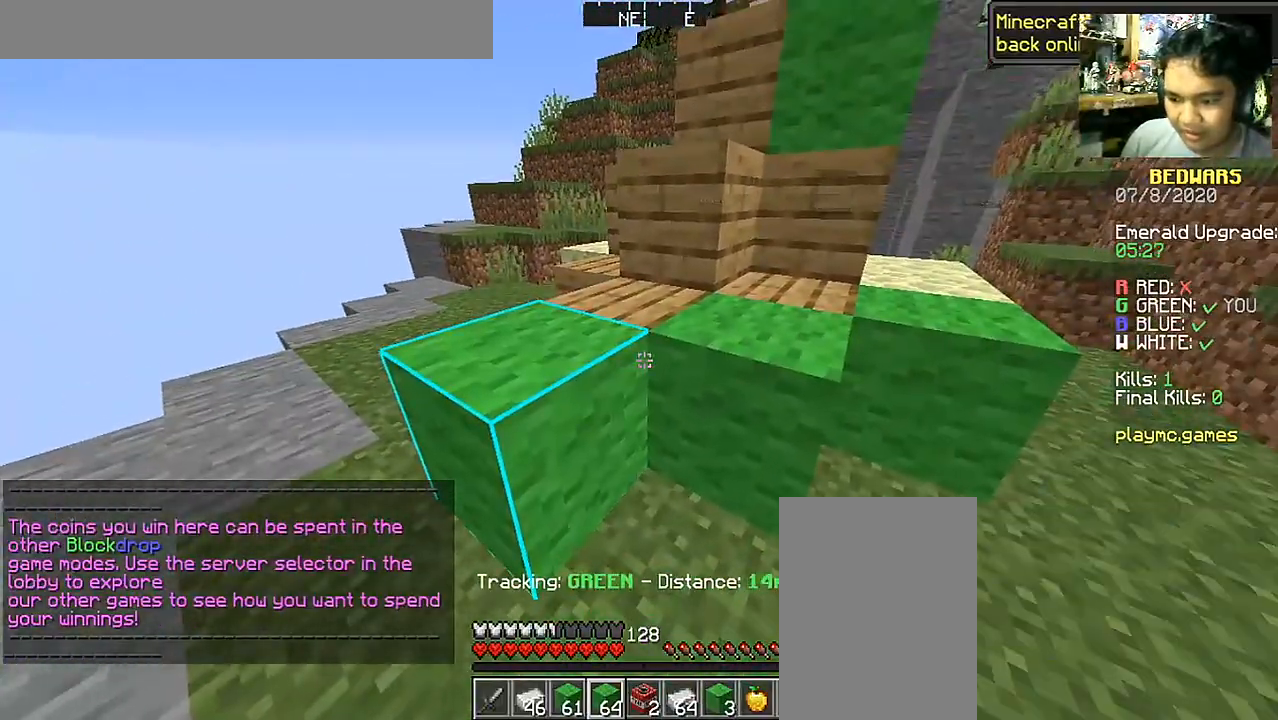
{"keys": [], "mouse": [], "events": [[383, "mouse_right", "down"], [433, "mouse_right", "up"]]}
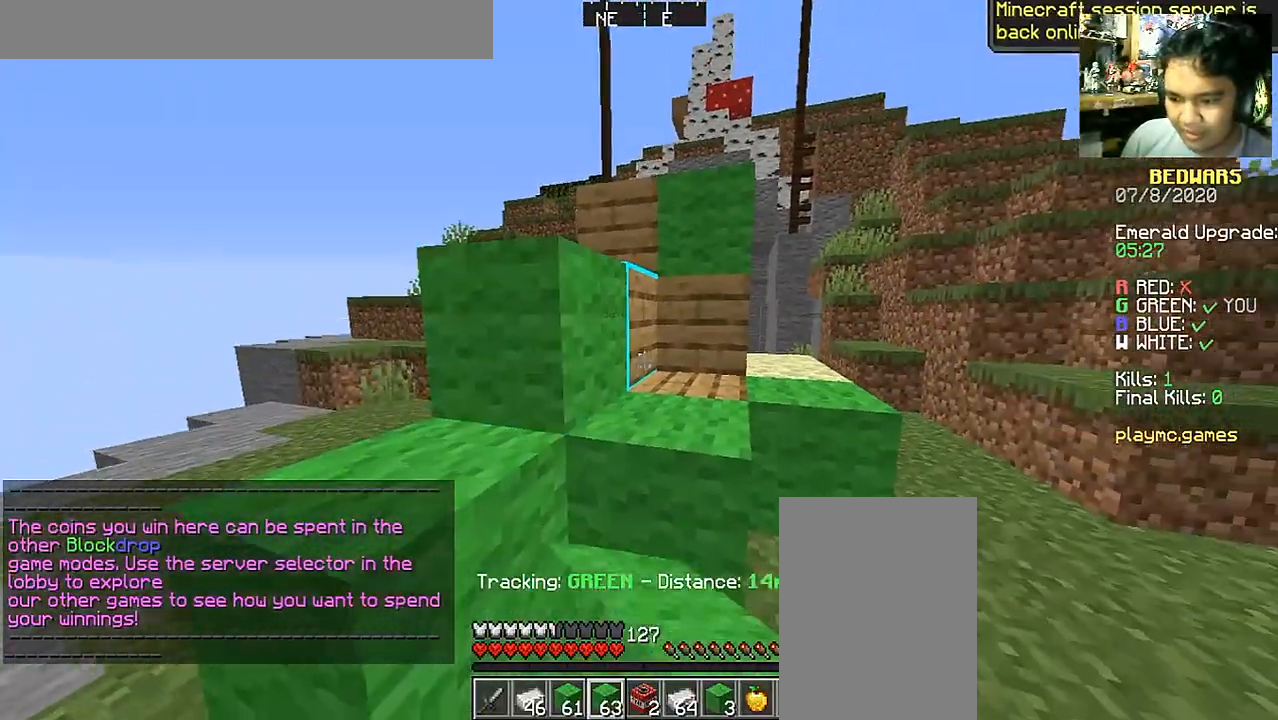
{"keys": ["d", "w"], "mouse": [], "events": [[83, "d", "down"], [83, "mouse_right", "down"], [183, "mouse_right", "up"], [333, "w", "down"]]}
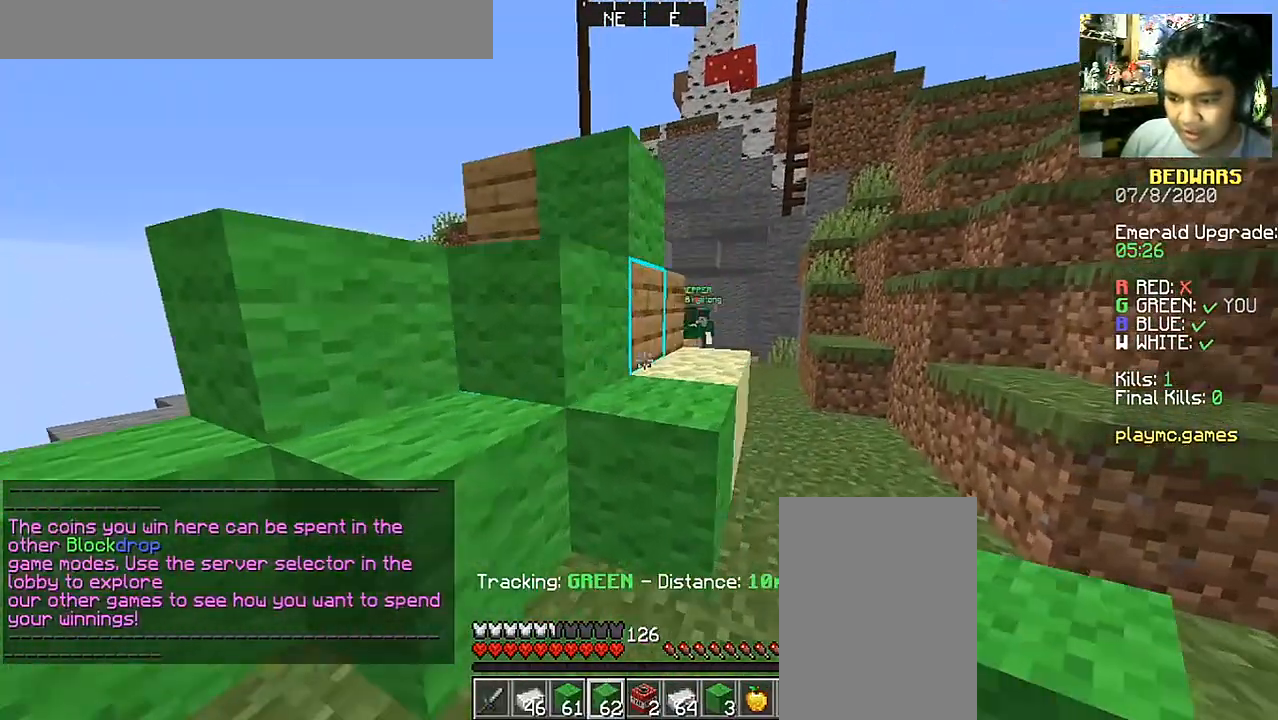
{"keys": ["d"], "mouse": ["right"], "events": [[233, "w", "up"], [333, "mouse_right", "down"], [433, "mouse_right", "up"], [483, "mouse_right", "down"]]}
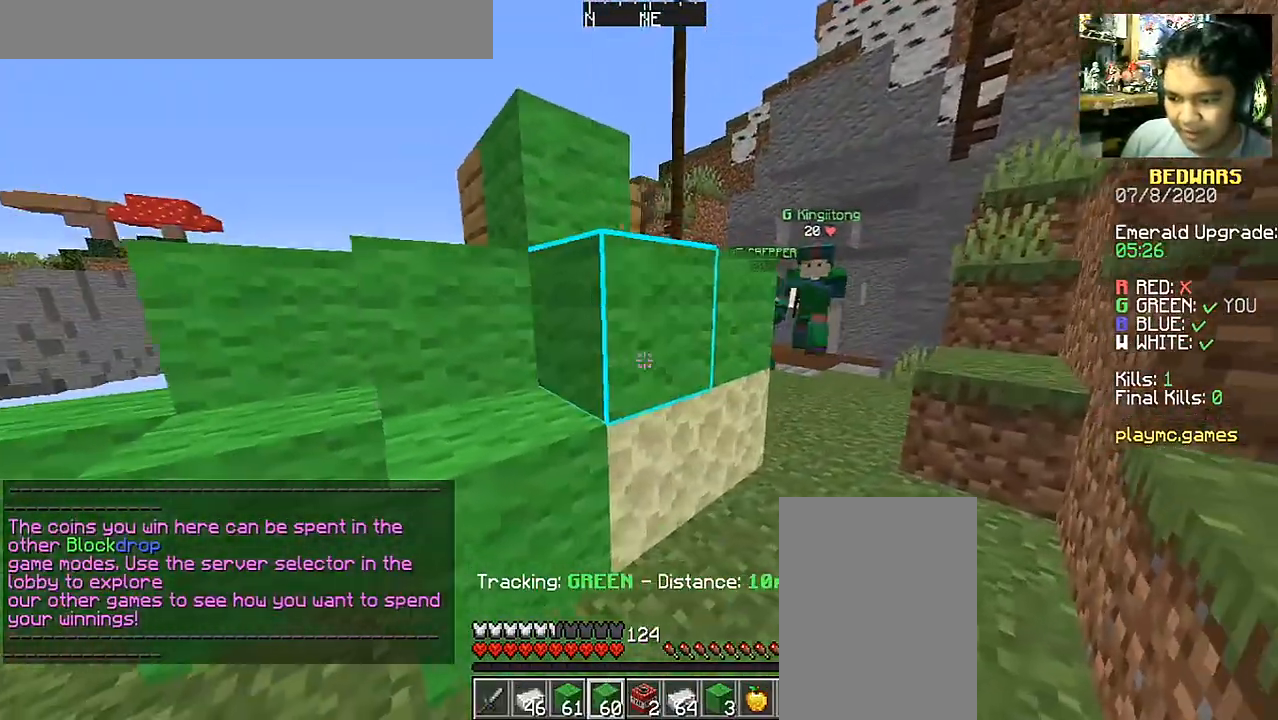
{"keys": ["d", "w"], "mouse": ["right"], "events": [[133, "mouse_right", "up"], [183, "d", "up"], [283, "mouse_right", "down"], [383, "mouse_right", "up"], [483, "d", "down"], [483, "mouse_right", "down"], [483, "w", "down"]]}
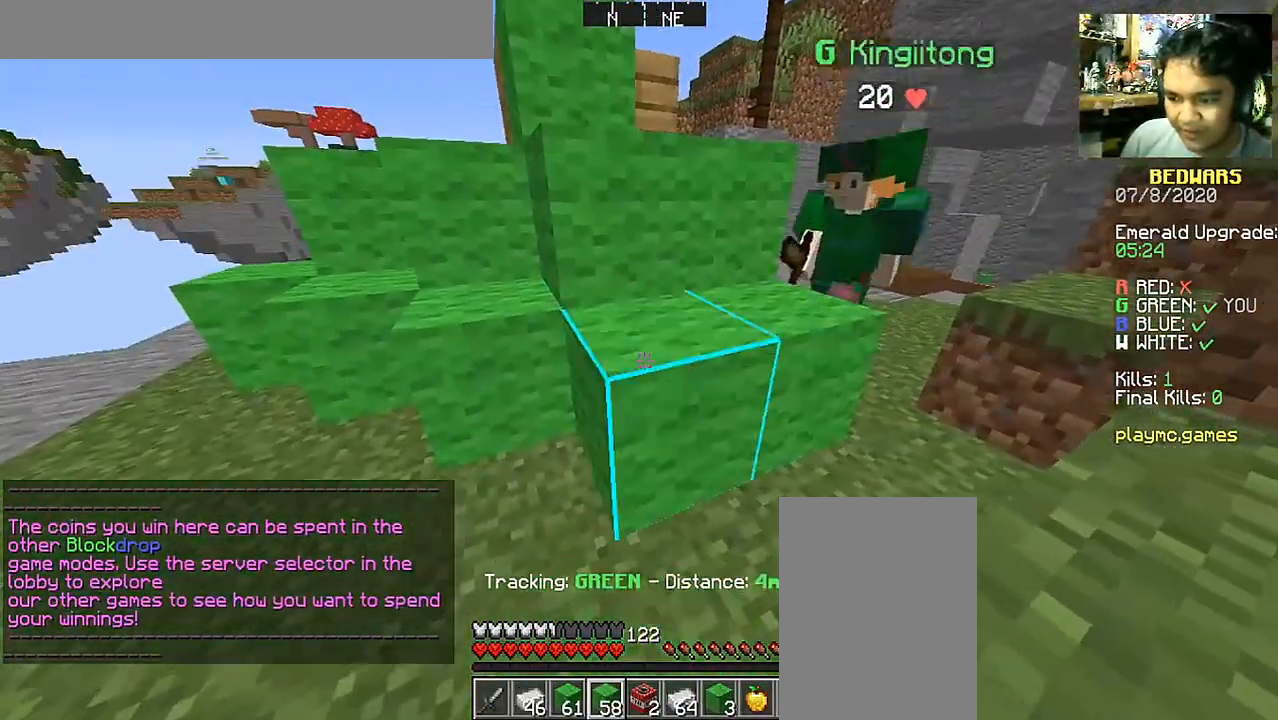
{"keys": ["d"], "mouse": [], "events": [[83, "mouse_right", "up"], [133, "space", "down"], [283, "space", "up"], [333, "w", "up"]]}
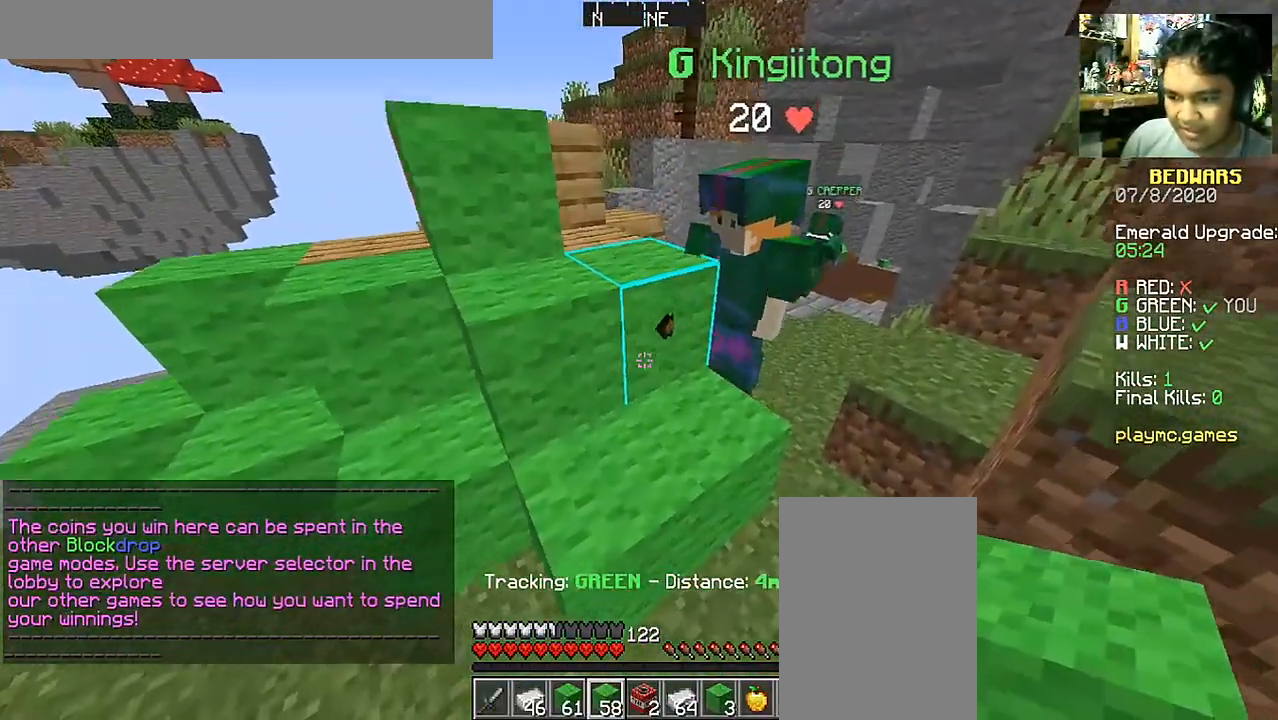
{"keys": ["a", "w"], "mouse": ["right"], "events": [[183, "w", "down"], [233, "space", "down"], [333, "d", "up"], [333, "space", "up"], [383, "a", "down"], [483, "mouse_right", "down"]]}